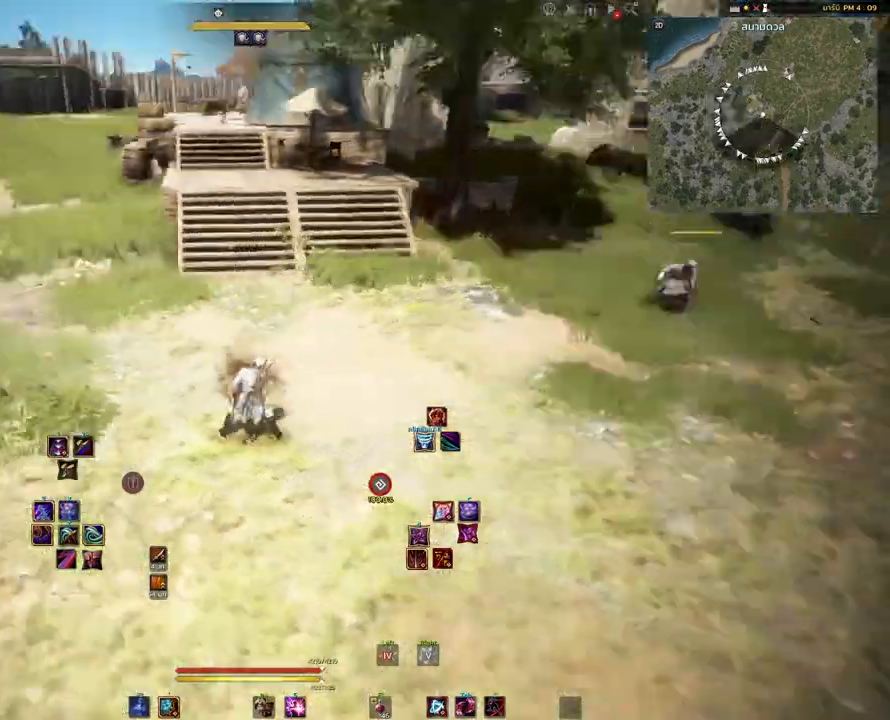
Gameplay with keyboard and mouse; each line is a JSON object with the keys and mouse buttons held at the frame after it. "events" lists presses ("down") and releases ("up") of "a", "d", "e", "f4", "q", "s", "shift", "space", "w", "mouse_left", "mouse_right", "mouse_mb4" and "mouse_mb5" between this image and that frame as [ms after this image, input, new state], when the widget could be followed in between. "mouse_left", "mouse_right", "mouse_mb4", "mouse_mb5" = the "left", "right", "mb4", "mb5" buttons of the "mouse" list. No other keys are recorded. Mouse movement is not recorded.
{"keys": ["w"], "mouse": [], "events": [[417, "w", "down"]]}
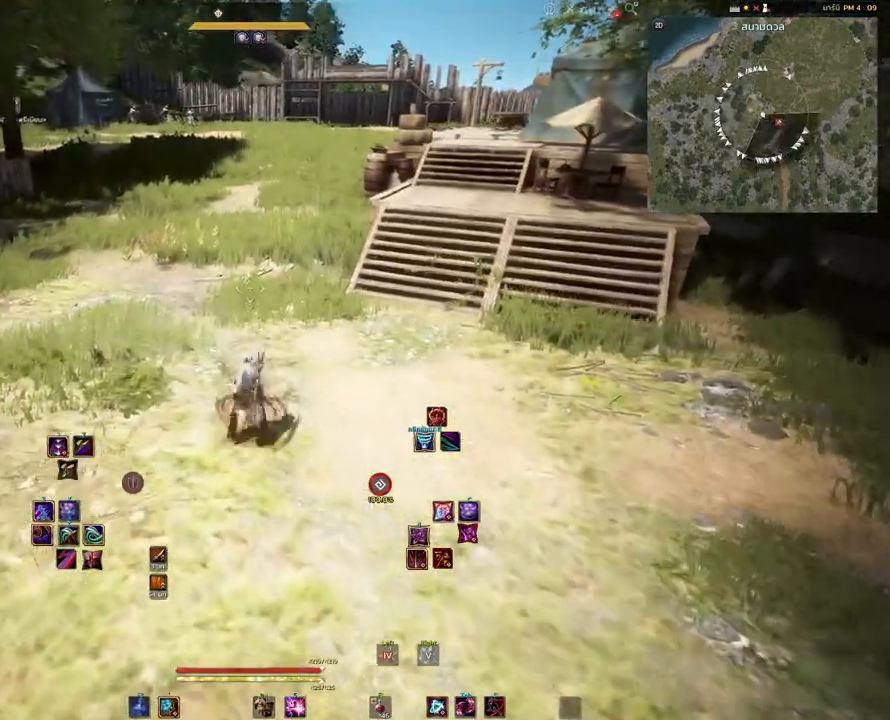
{"keys": ["w"], "mouse": [], "events": [[350, "mouse_mb4", "down"], [483, "mouse_mb4", "up"]]}
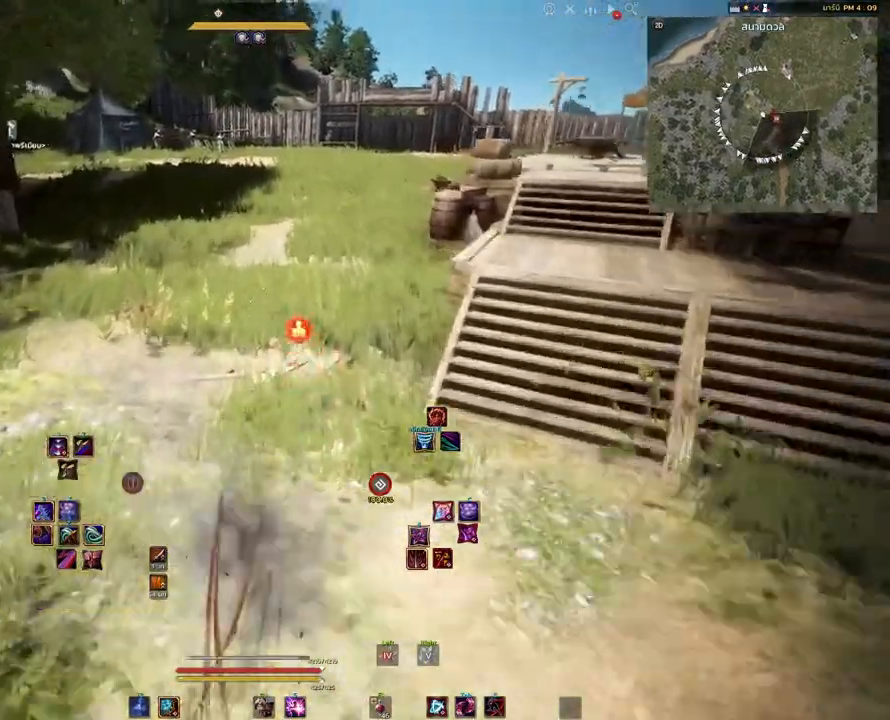
{"keys": ["shift", "w"], "mouse": [], "events": [[233, "mouse_right", "down"], [350, "mouse_right", "up"], [450, "shift", "down"]]}
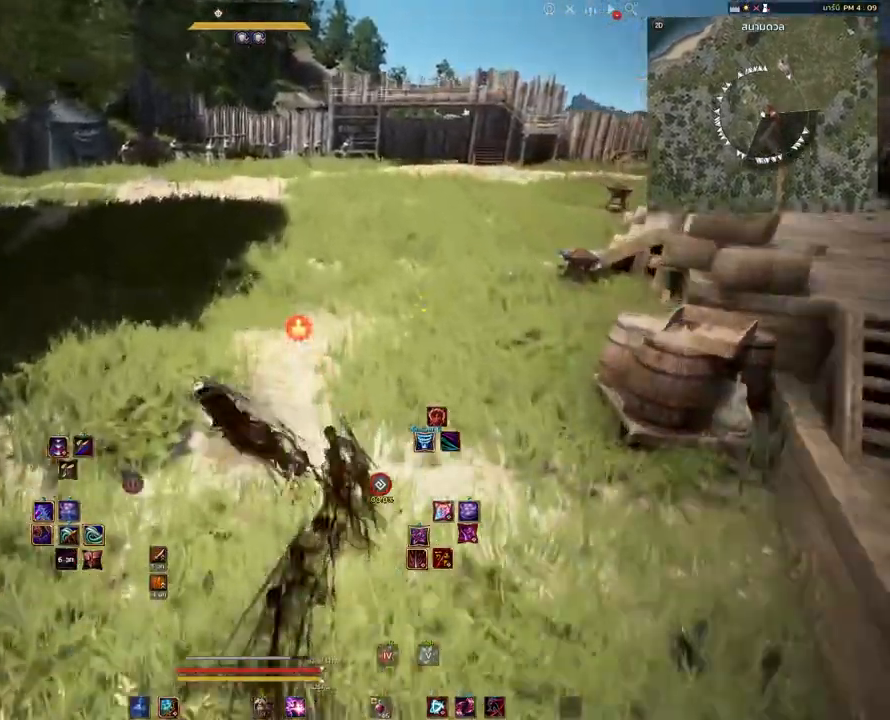
{"keys": ["e", "s"], "mouse": [], "events": [[67, "mouse_left", "down"], [200, "mouse_left", "up"], [333, "shift", "up"], [333, "w", "up"], [450, "e", "down"], [450, "s", "down"]]}